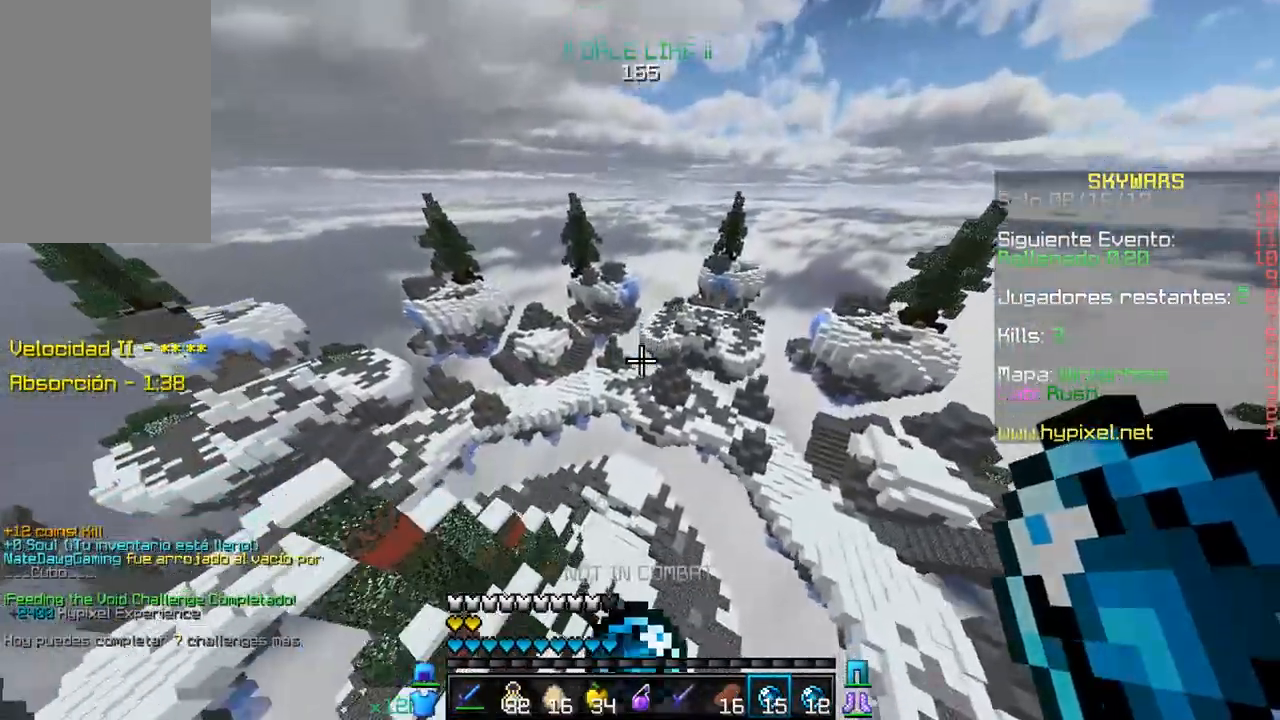
Gameplay with keyboard and mouse; each line is a JSON object with the keys and mouse buttons held at the frame after it. "events" lists presses ("down") and releases ("up") of "a", "d", "s", "w", "mouse_left" and "mouse_right" between this image and that frame as [ms after this image, input, new state], when the widget could be followed in between. "mouse_left", "mouse_right" = the "left", "right" buttons of the "mouse" list. No other keys are recorded. Fast repeated clicks can show as one long hold. Mouse movement is not recorded.
{"keys": [], "mouse": [], "events": [[183, "w", "up"]]}
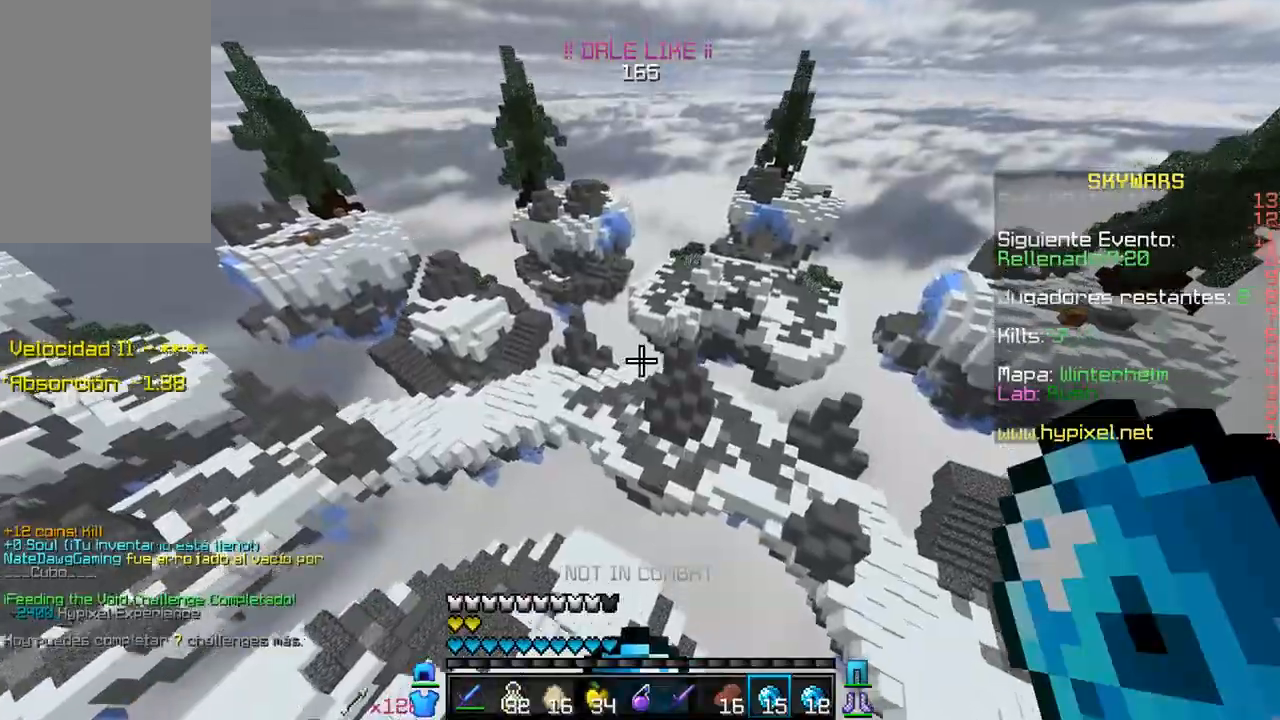
{"keys": ["a"], "mouse": [], "events": [[300, "a", "down"]]}
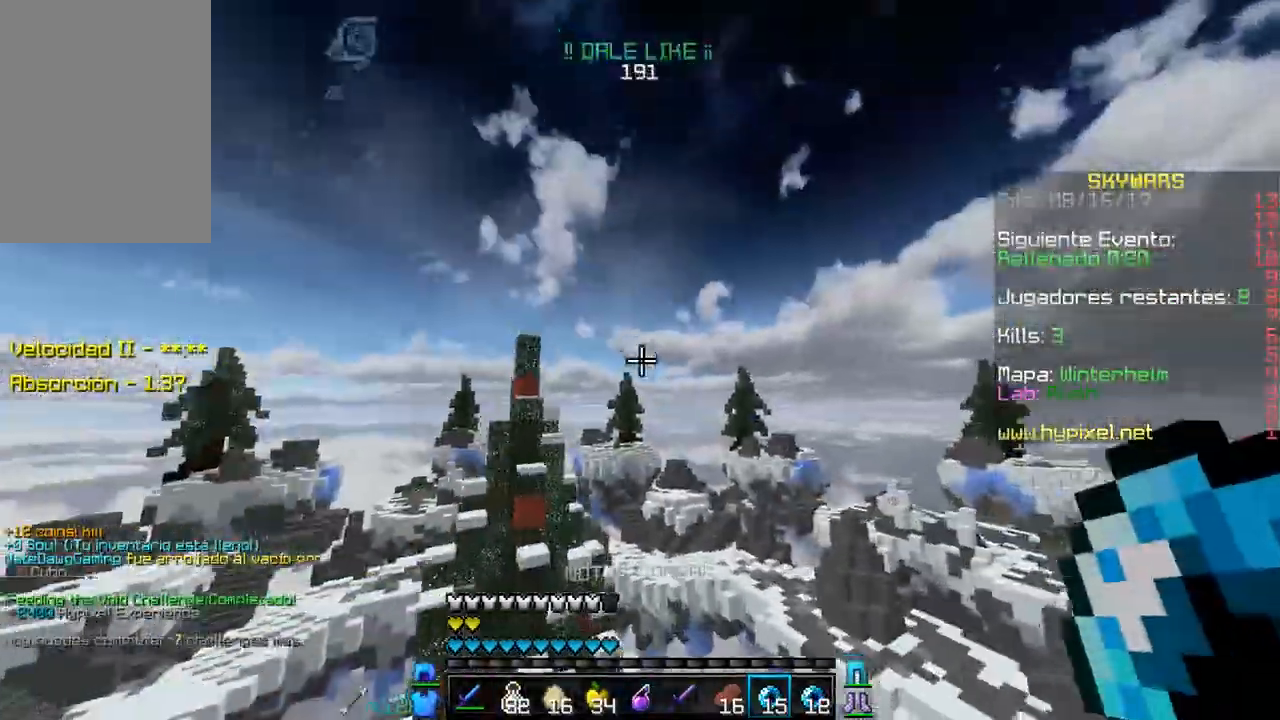
{"keys": ["a", "w"], "mouse": [], "events": [[183, "w", "down"], [283, "mouse_right", "down"], [467, "mouse_right", "up"]]}
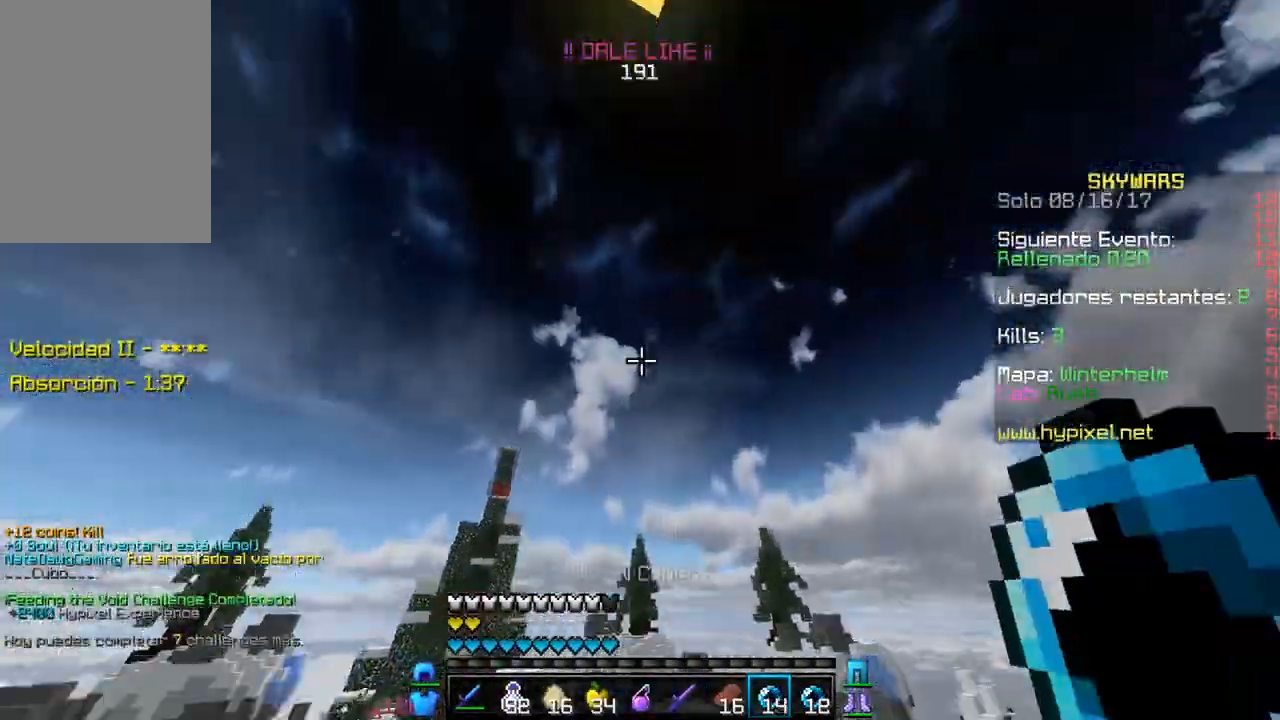
{"keys": ["s"], "mouse": [], "events": [[183, "w", "up"], [333, "s", "down"], [417, "a", "up"]]}
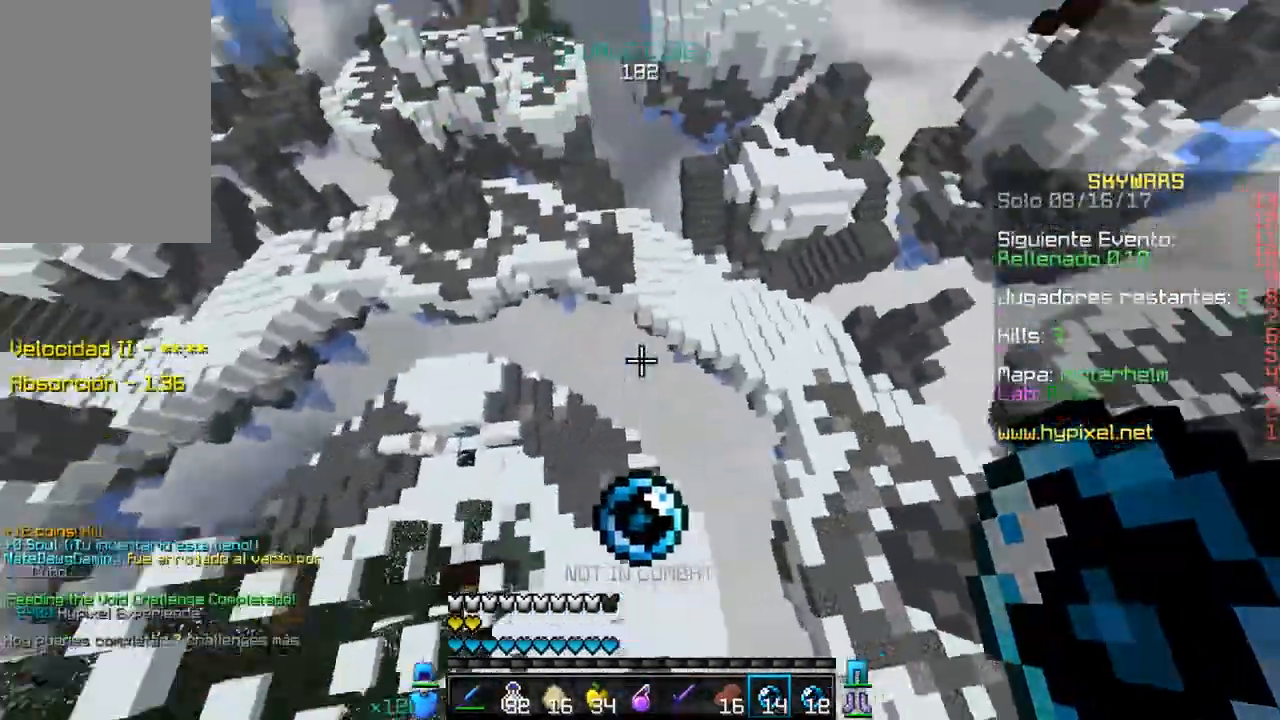
{"keys": ["d", "s"], "mouse": [], "events": [[450, "d", "down"]]}
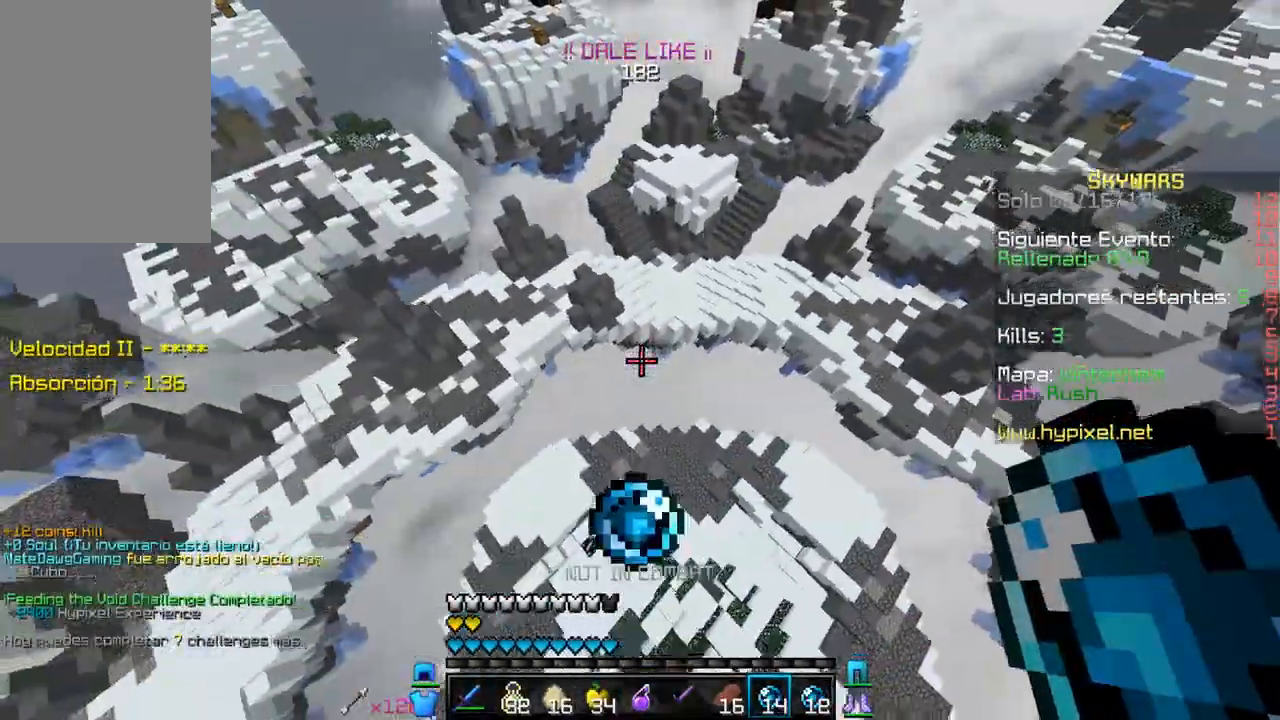
{"keys": ["d"], "mouse": [], "events": [[50, "s", "up"], [350, "mouse_right", "down"], [500, "mouse_right", "up"]]}
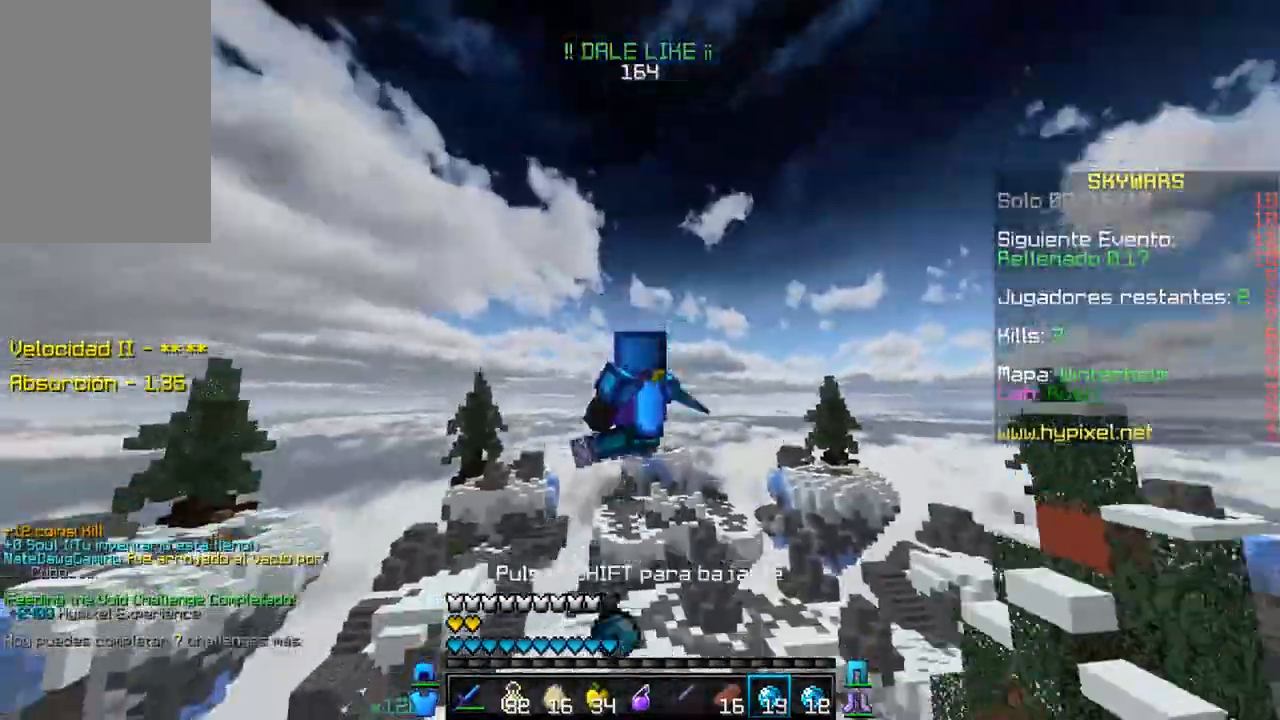
{"keys": ["d"], "mouse": [], "events": []}
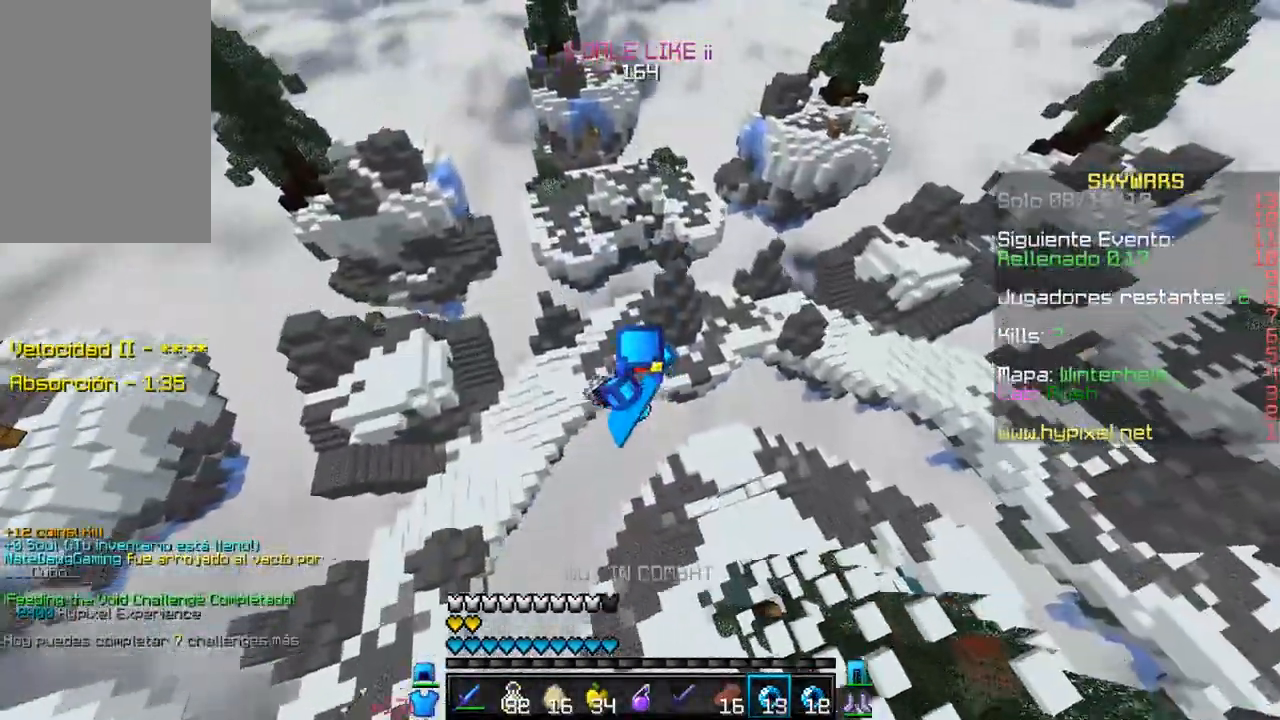
{"keys": ["d"], "mouse": ["right"], "events": [[467, "mouse_right", "down"]]}
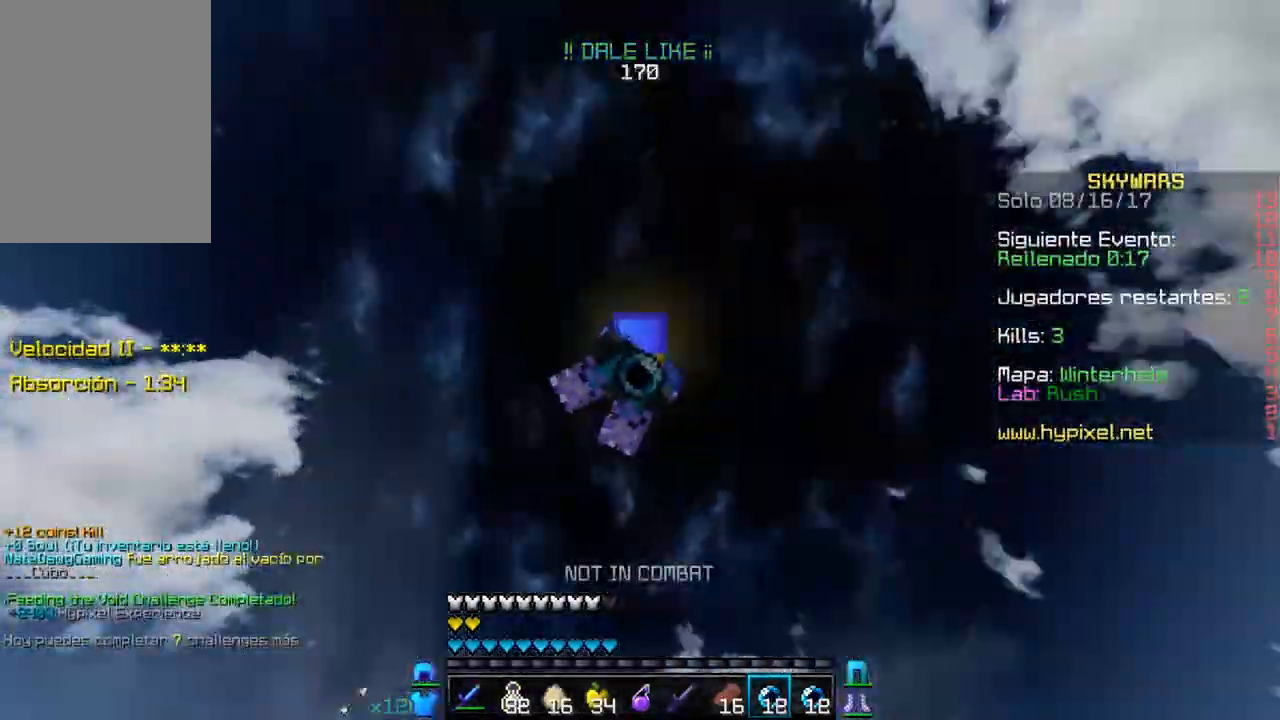
{"keys": ["d"], "mouse": [], "events": [[150, "mouse_right", "up"]]}
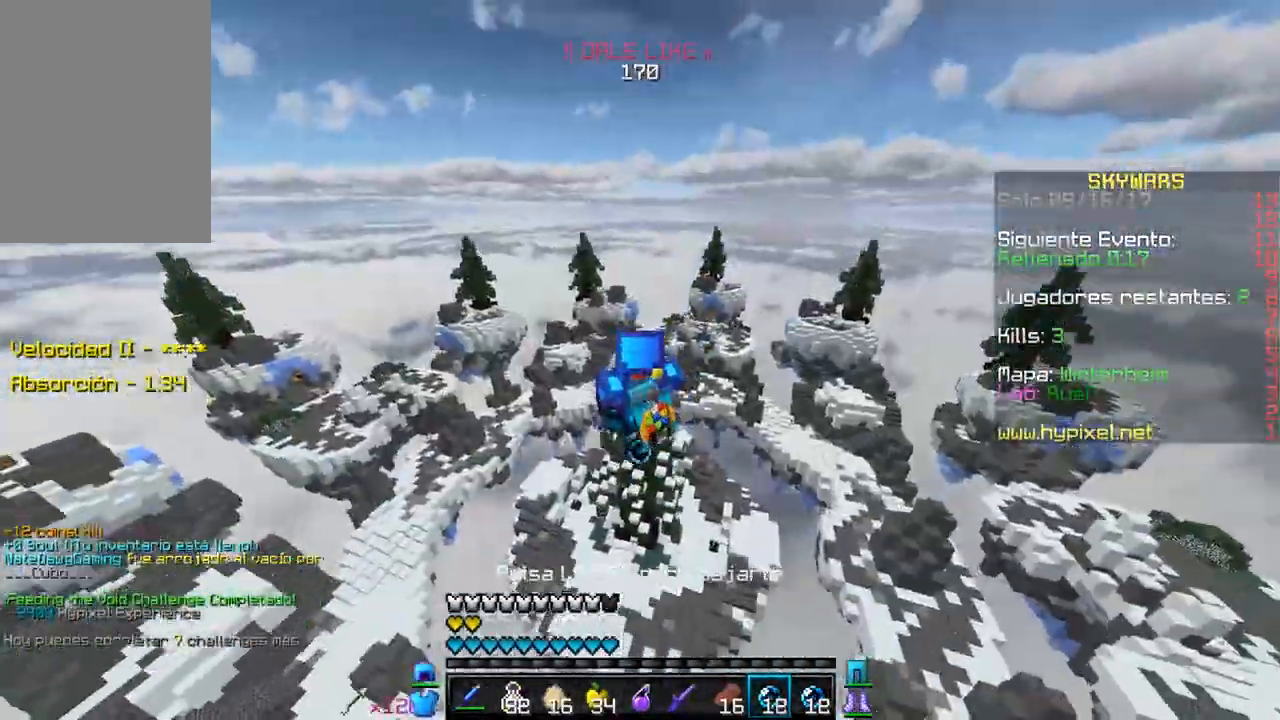
{"keys": ["d"], "mouse": [], "events": []}
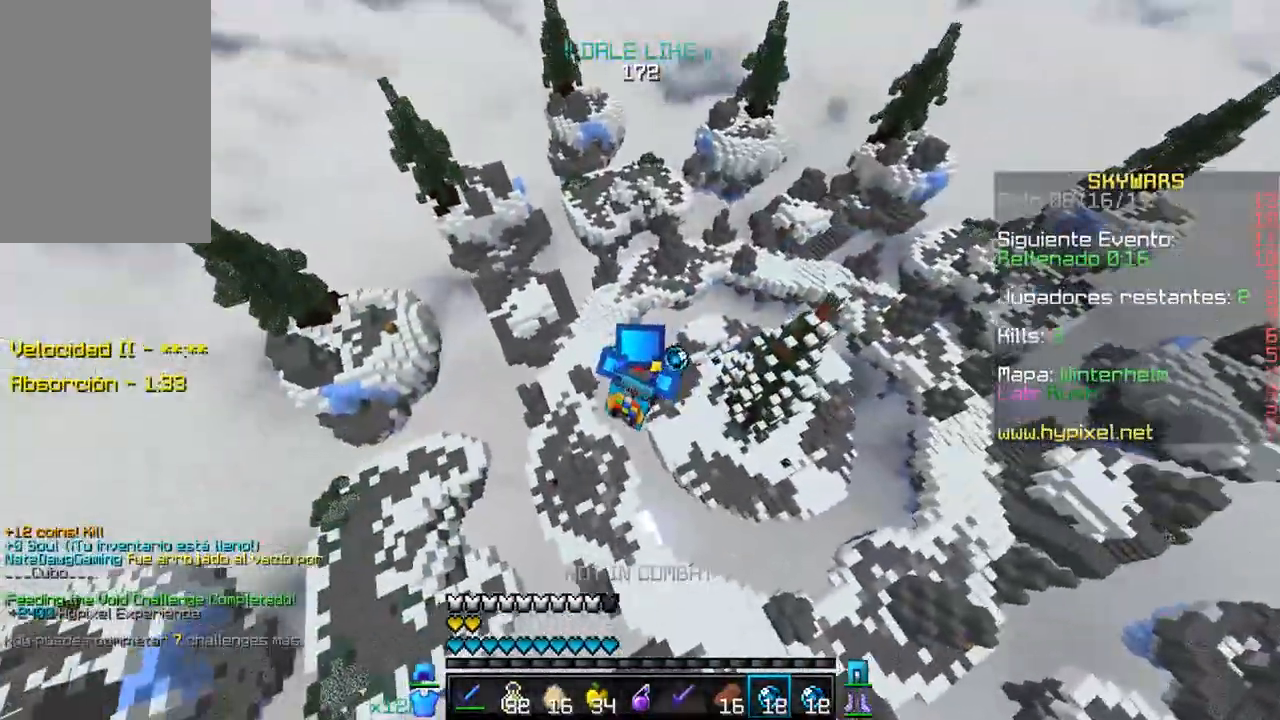
{"keys": ["d"], "mouse": [], "events": [[150, "d", "up"], [450, "d", "down"]]}
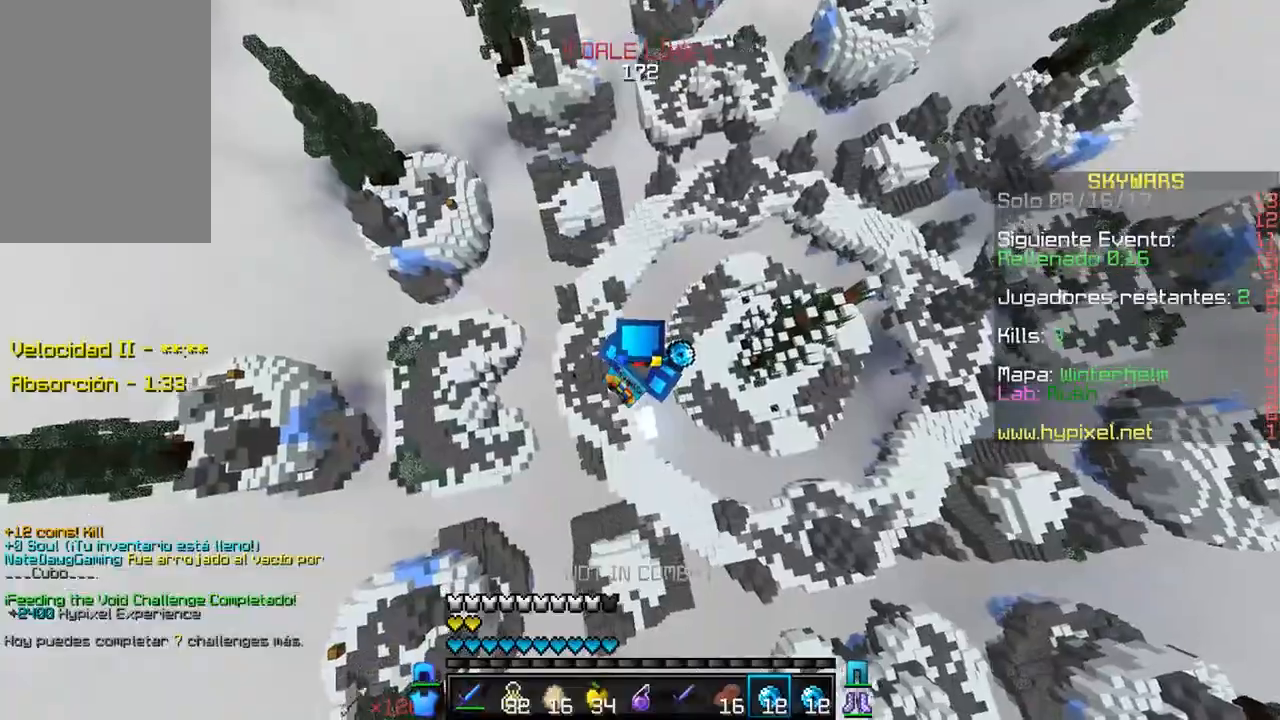
{"keys": [], "mouse": [], "events": [[167, "d", "up"]]}
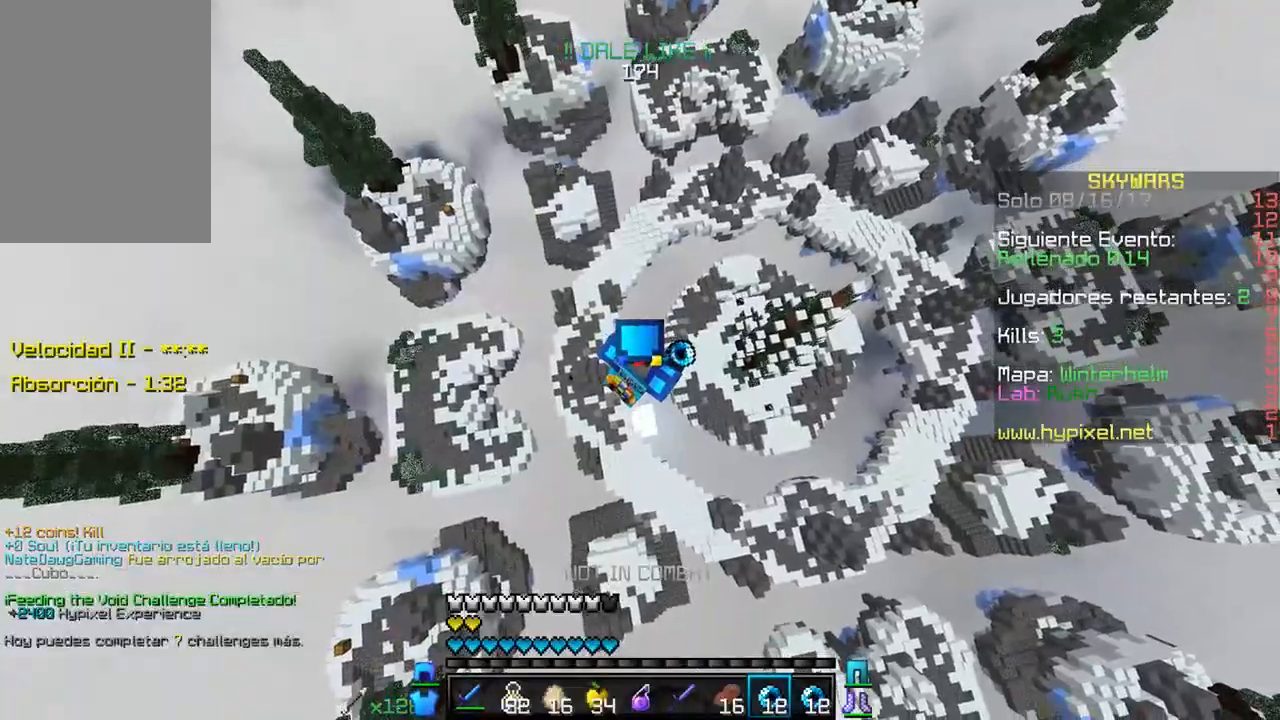
{"keys": [], "mouse": [], "events": []}
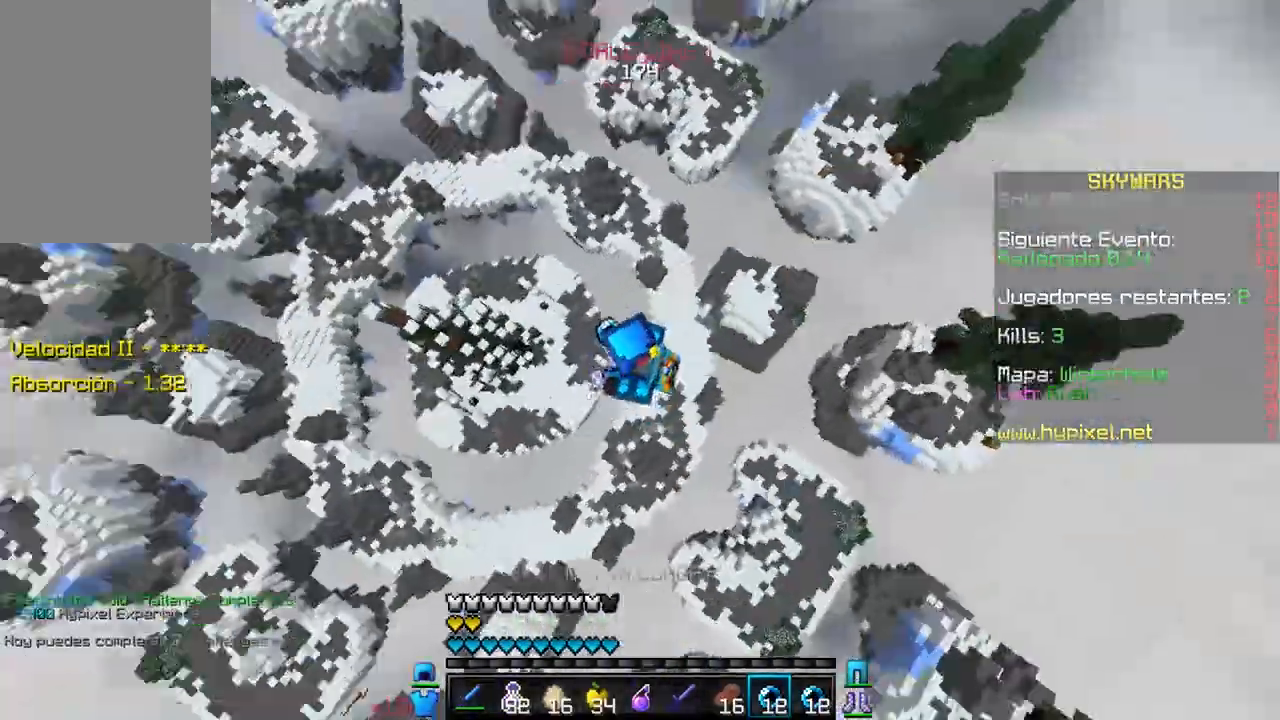
{"keys": [], "mouse": [], "events": []}
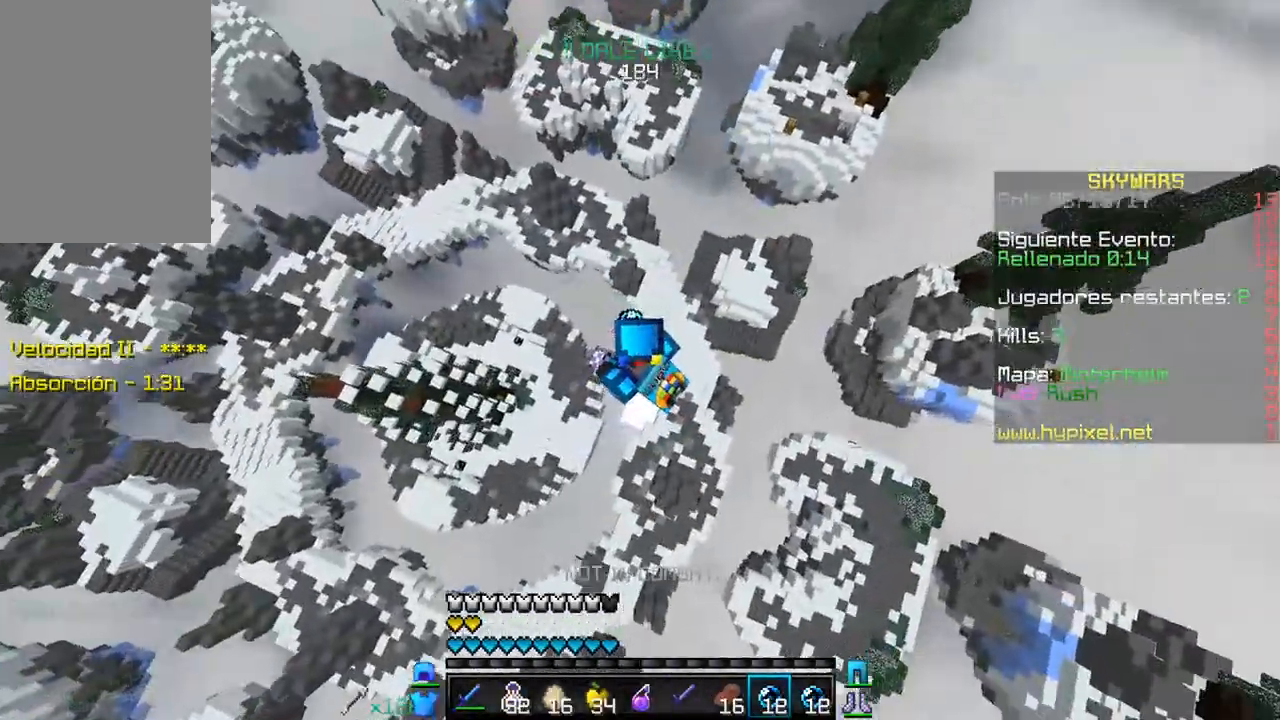
{"keys": [], "mouse": [], "events": []}
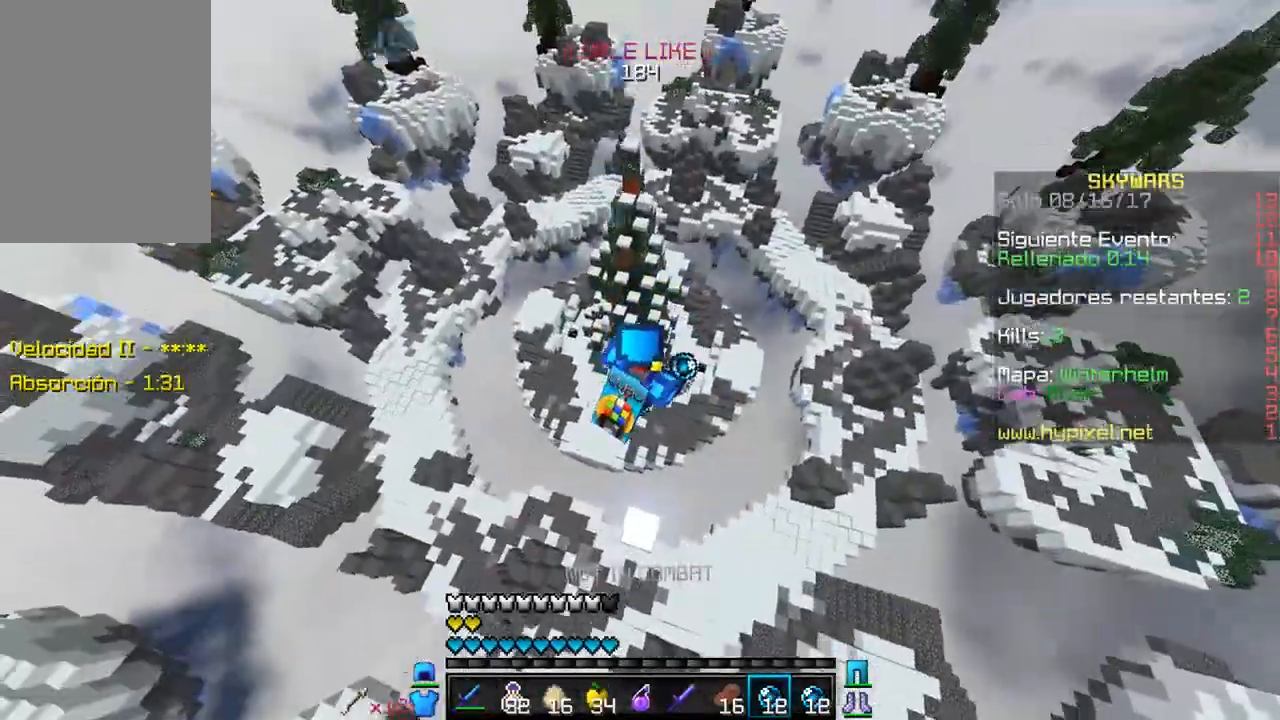
{"keys": [], "mouse": ["right"], "events": [[367, "mouse_right", "down"]]}
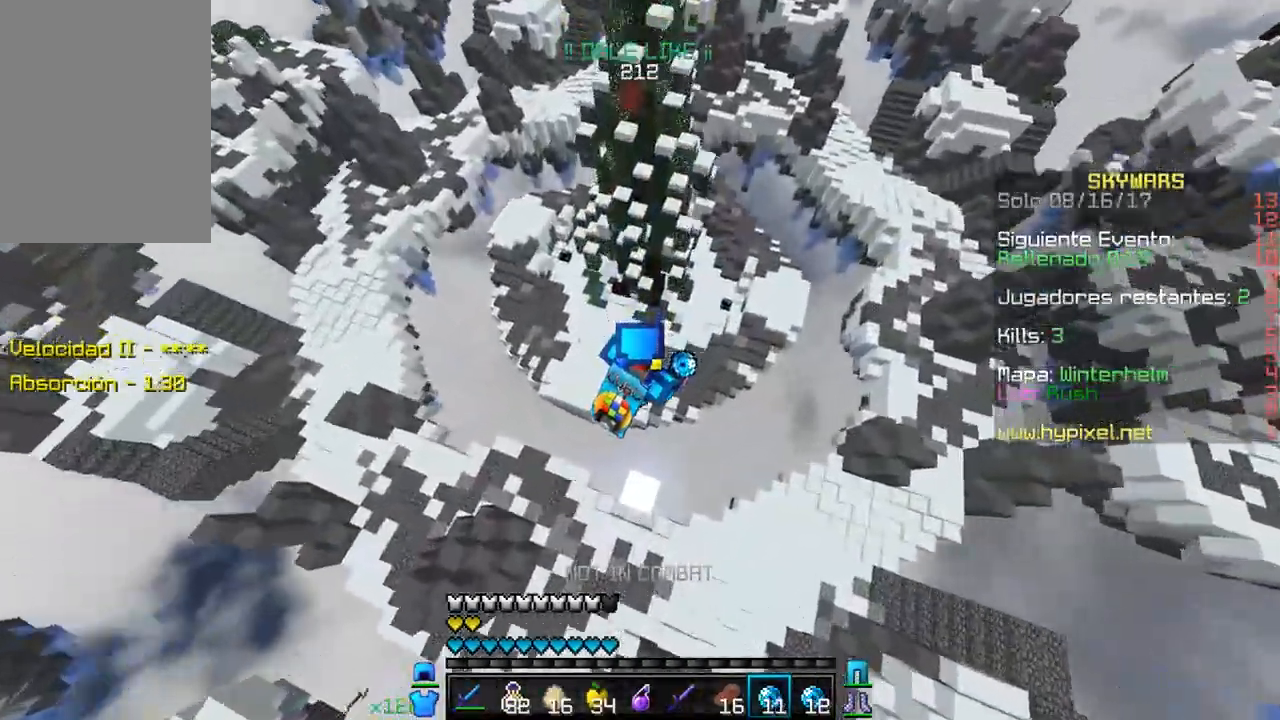
{"keys": ["w"], "mouse": [], "events": [[33, "mouse_right", "up"], [433, "w", "down"]]}
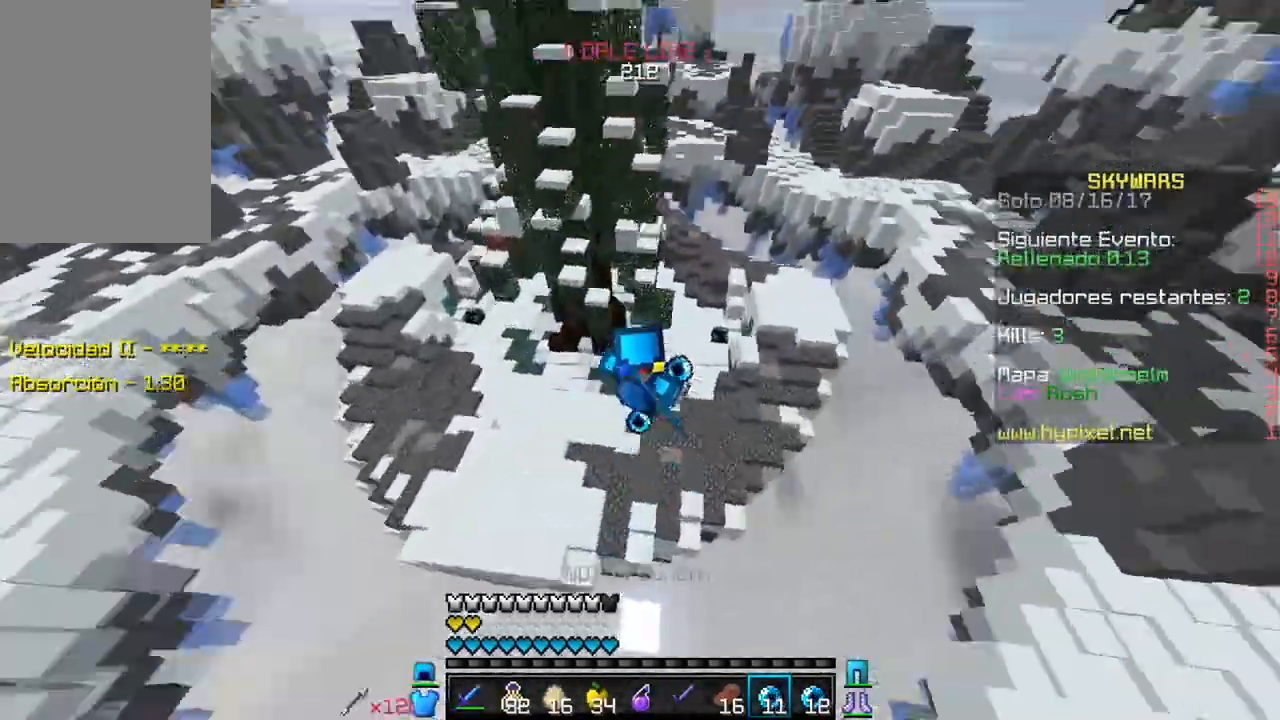
{"keys": ["d", "w"], "mouse": [], "events": [[133, "d", "down"]]}
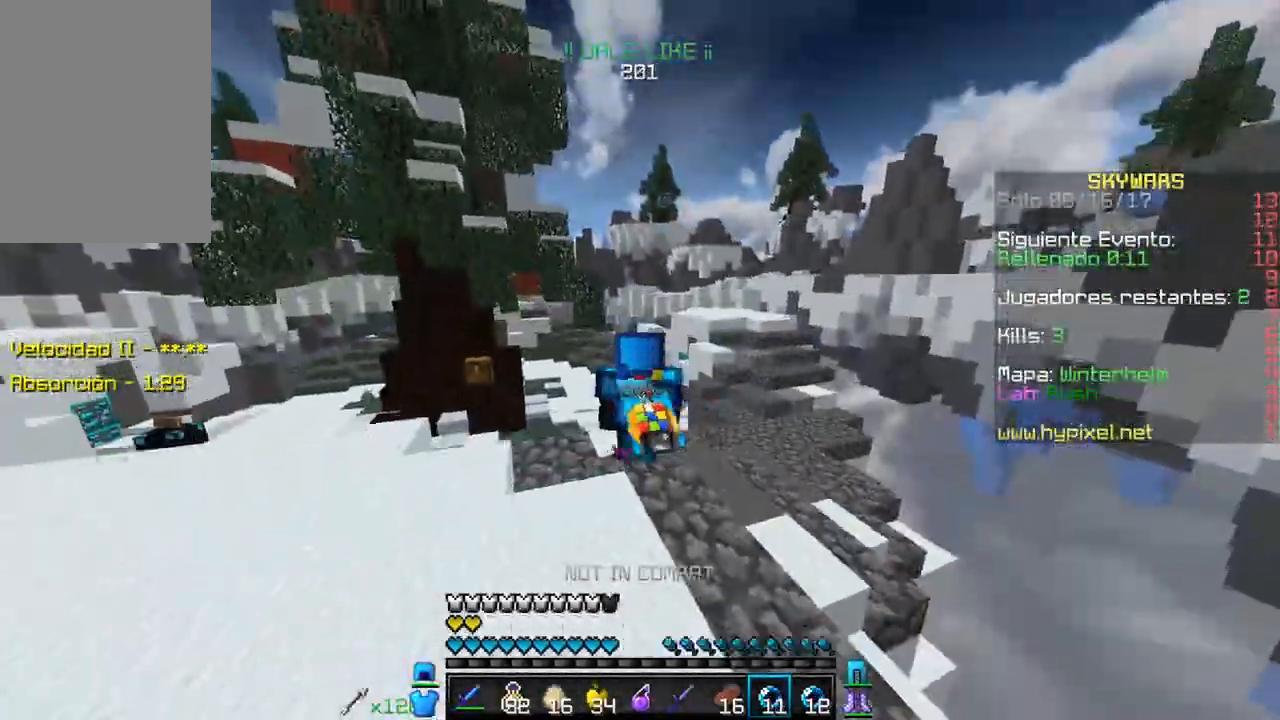
{"keys": ["w"], "mouse": [], "events": [[150, "d", "up"]]}
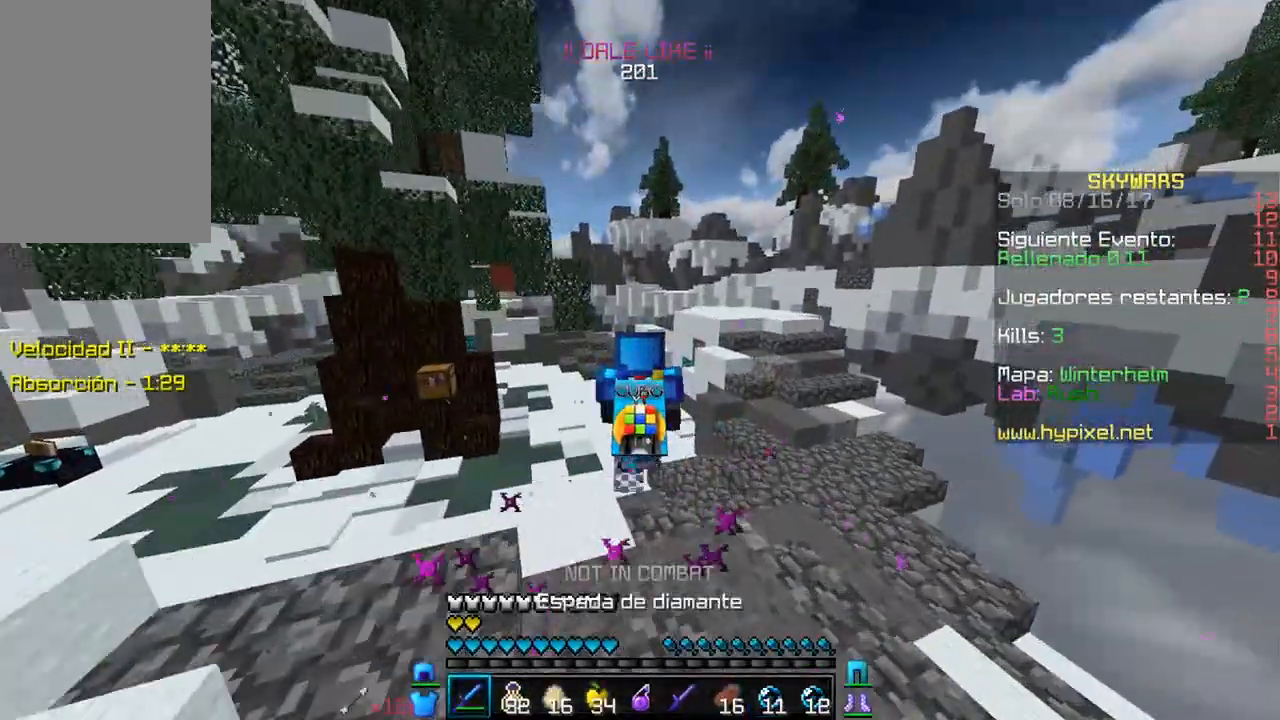
{"keys": ["w"], "mouse": [], "events": []}
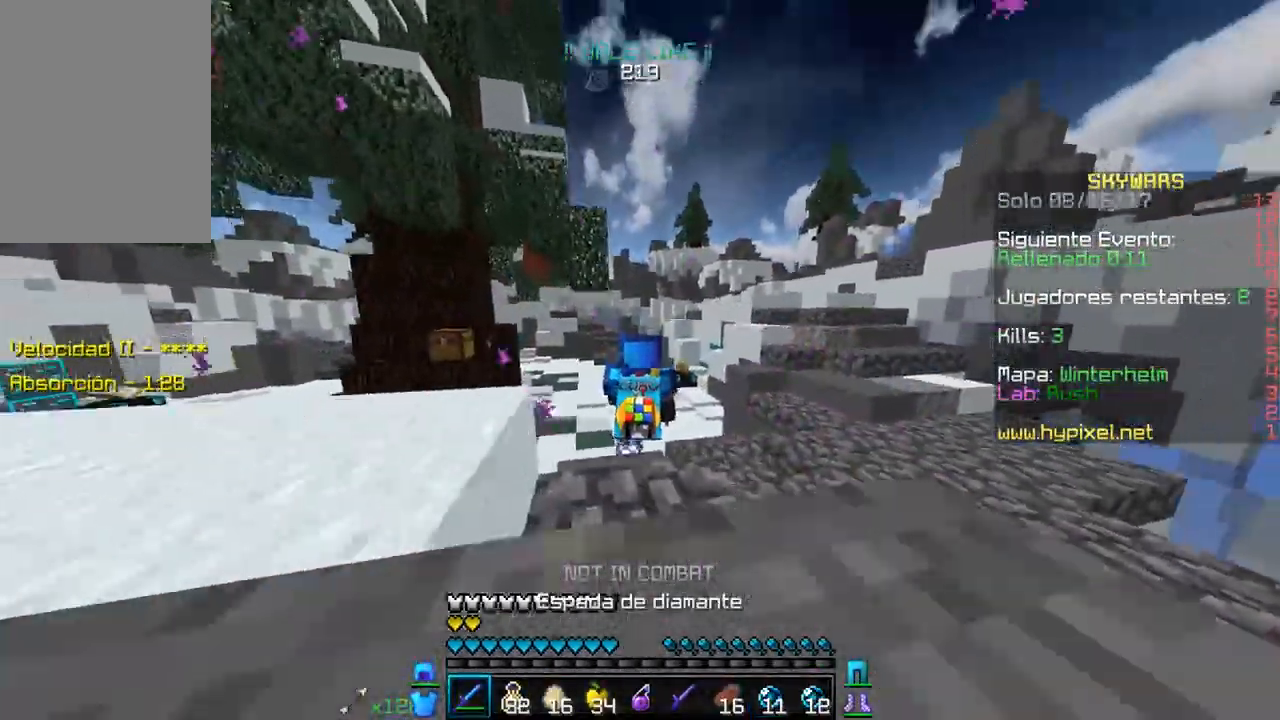
{"keys": ["w"], "mouse": [], "events": []}
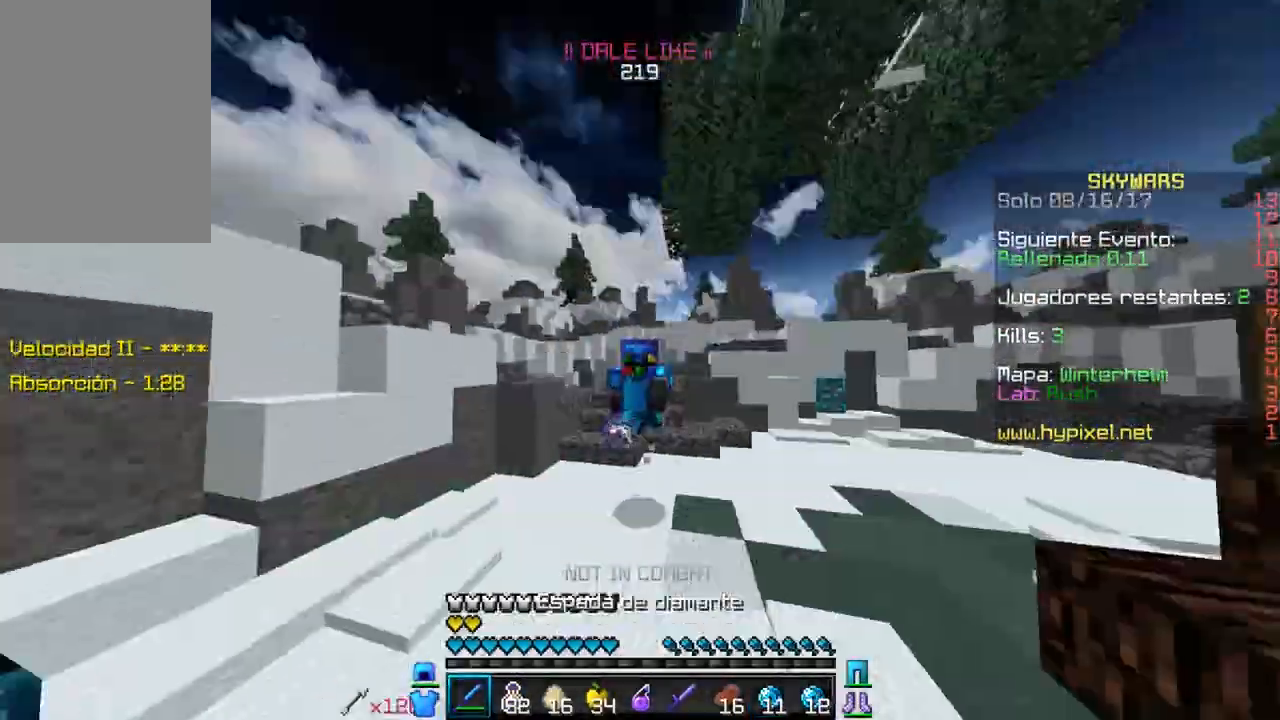
{"keys": ["w"], "mouse": [], "events": []}
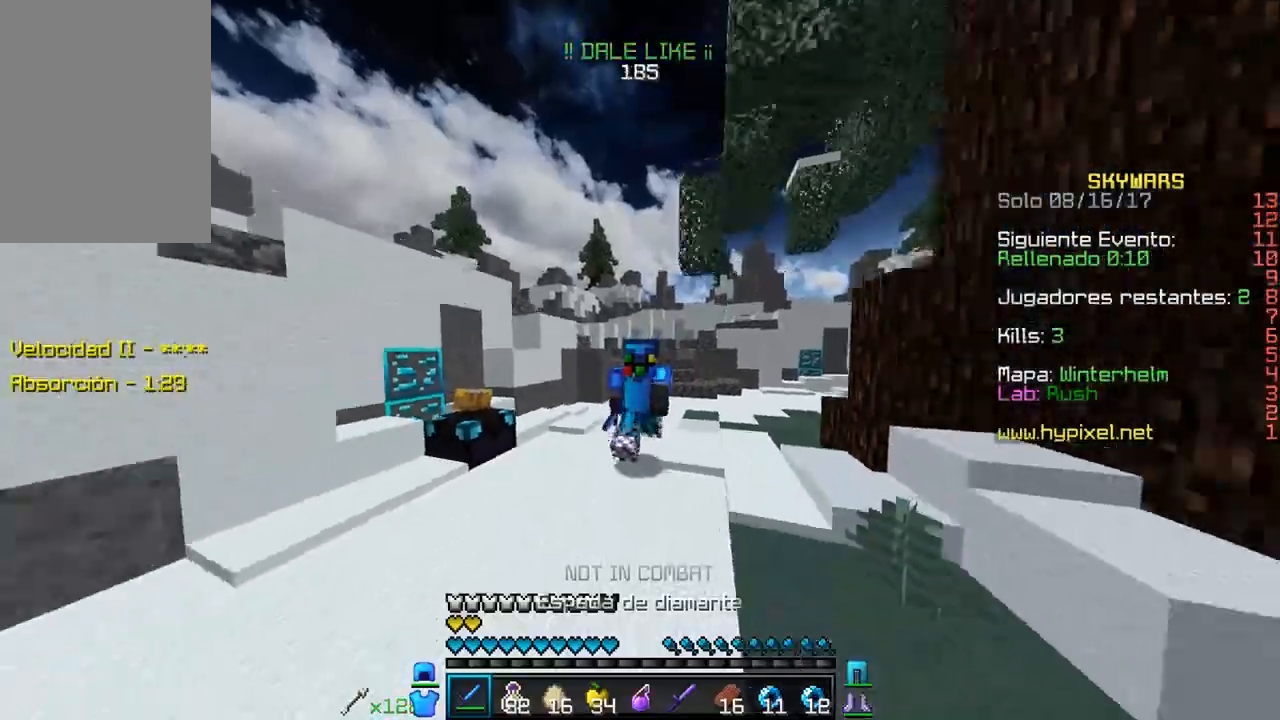
{"keys": ["w"], "mouse": [], "events": []}